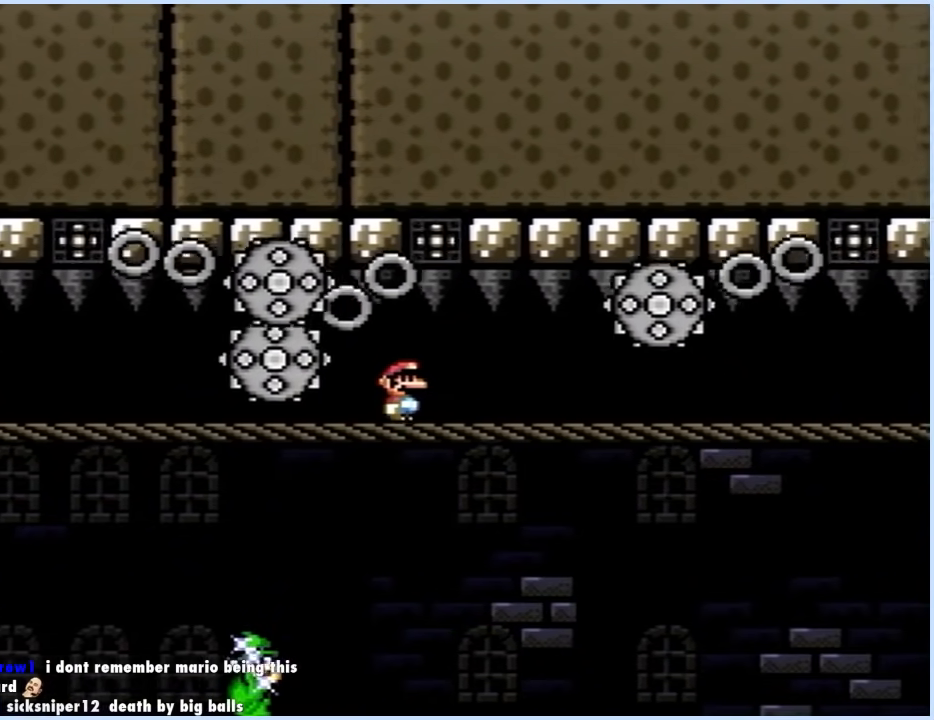
Gameplay with a controller (Nintendo layout); each line is a JSON object with the inputs held at the frame after it. "events" lists button and stick changes between this image and that frame as [ms after this image, input, new state], when the widget could be followed in between. Not read: L3 R3.
{"buttons": ["A", "DPAD_RIGHT"], "events": [[50, "X", "up"], [133, "X", "down"], [250, "X", "up"], [400, "X", "down"], [483, "X", "up"]]}
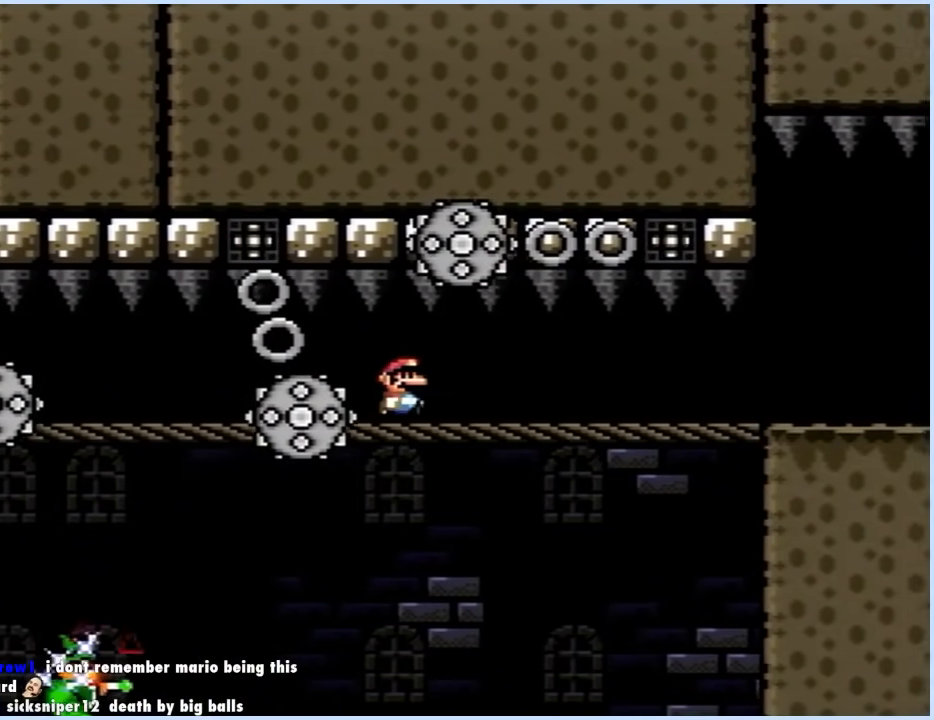
{"buttons": ["A", "DPAD_RIGHT"], "events": [[150, "X", "down"], [217, "X", "up"], [383, "X", "down"], [483, "X", "up"]]}
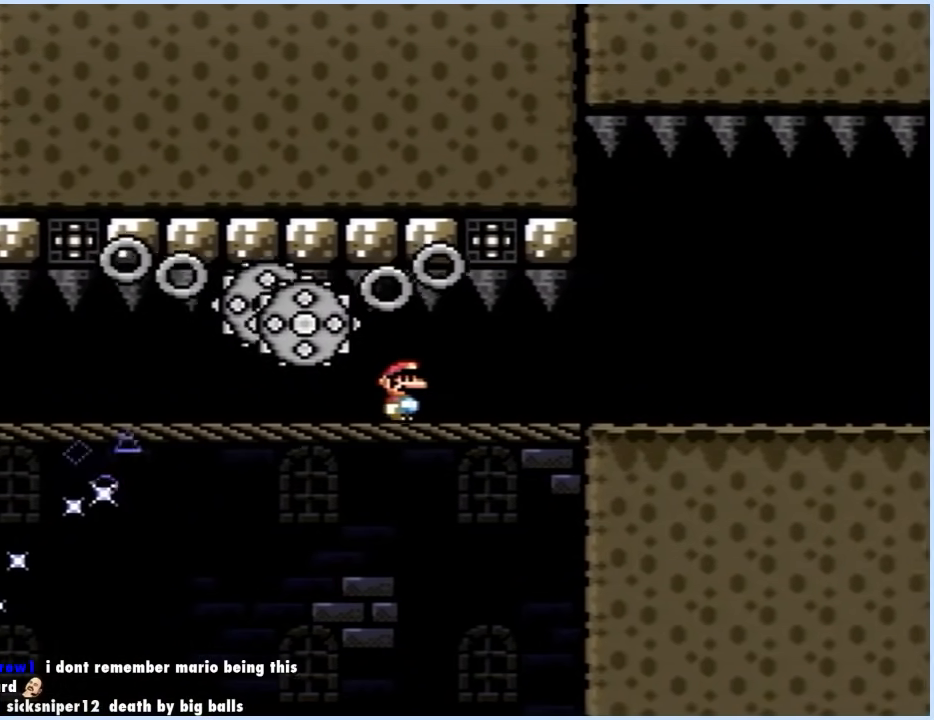
{"buttons": ["X", "DPAD_RIGHT"], "events": [[133, "X", "down"], [200, "X", "up"], [350, "X", "down"], [467, "A", "up"]]}
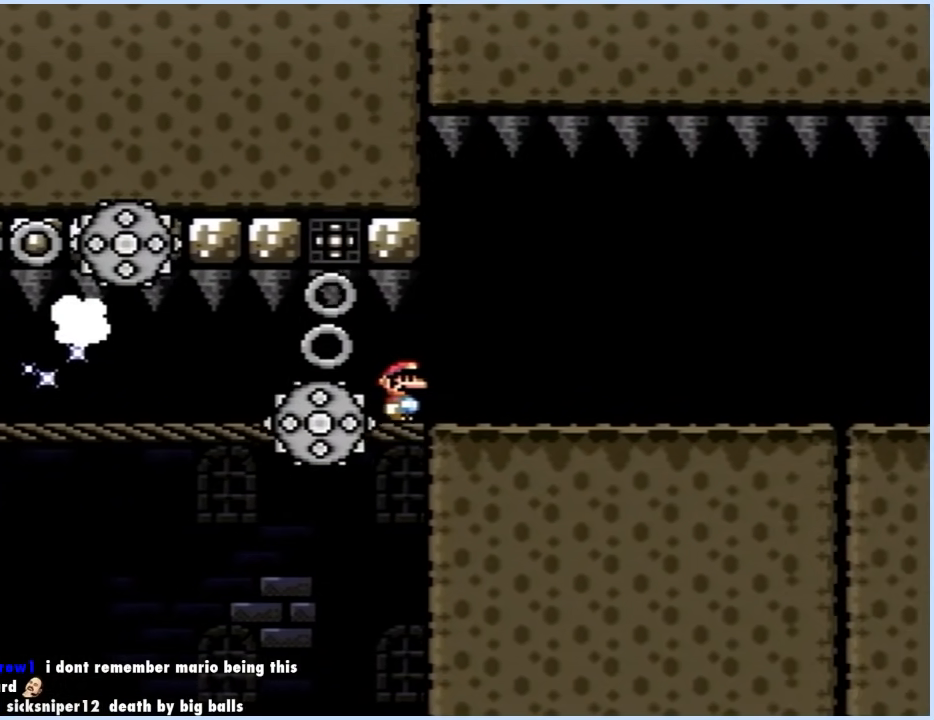
{"buttons": ["X", "DPAD_RIGHT"], "events": [[83, "A", "down"], [233, "A", "up"]]}
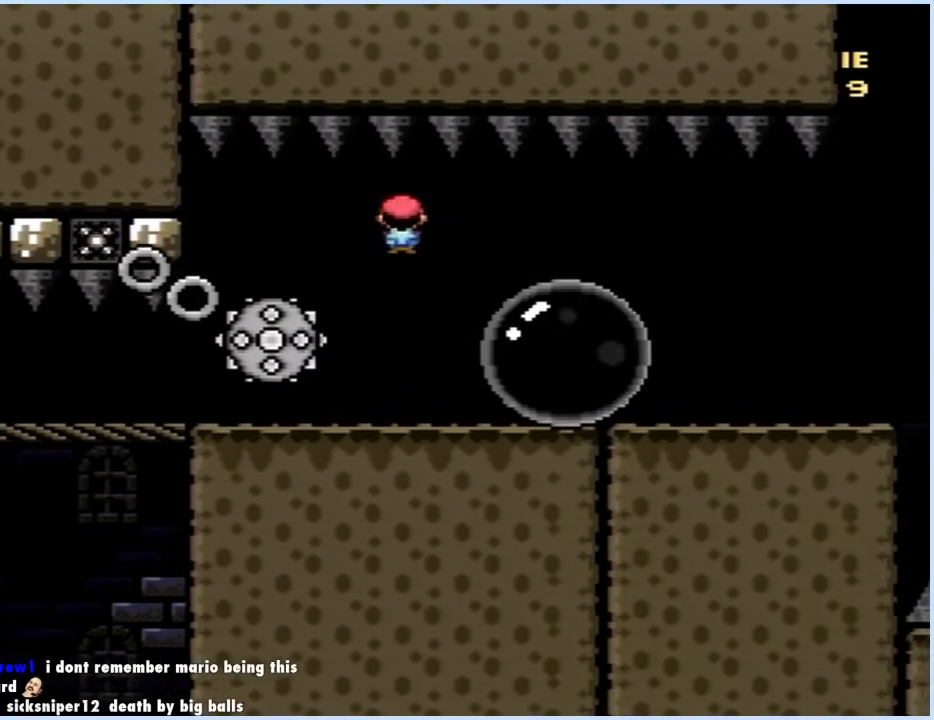
{"buttons": ["X", "DPAD_RIGHT"], "events": []}
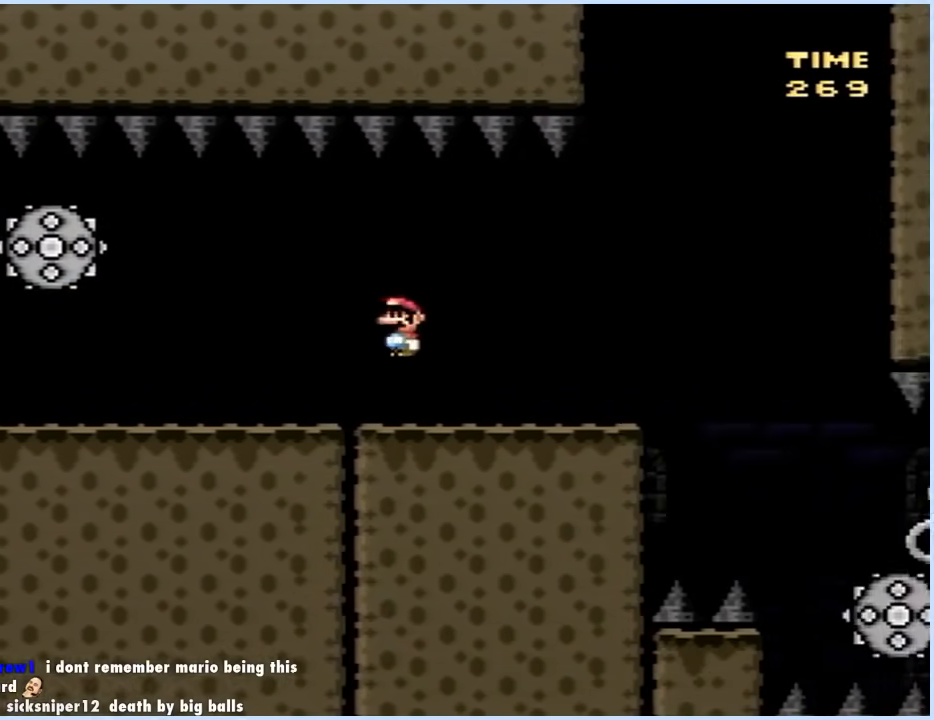
{"buttons": ["A", "X", "DPAD_RIGHT"], "events": [[183, "A", "down"], [283, "A", "up"], [383, "A", "down"]]}
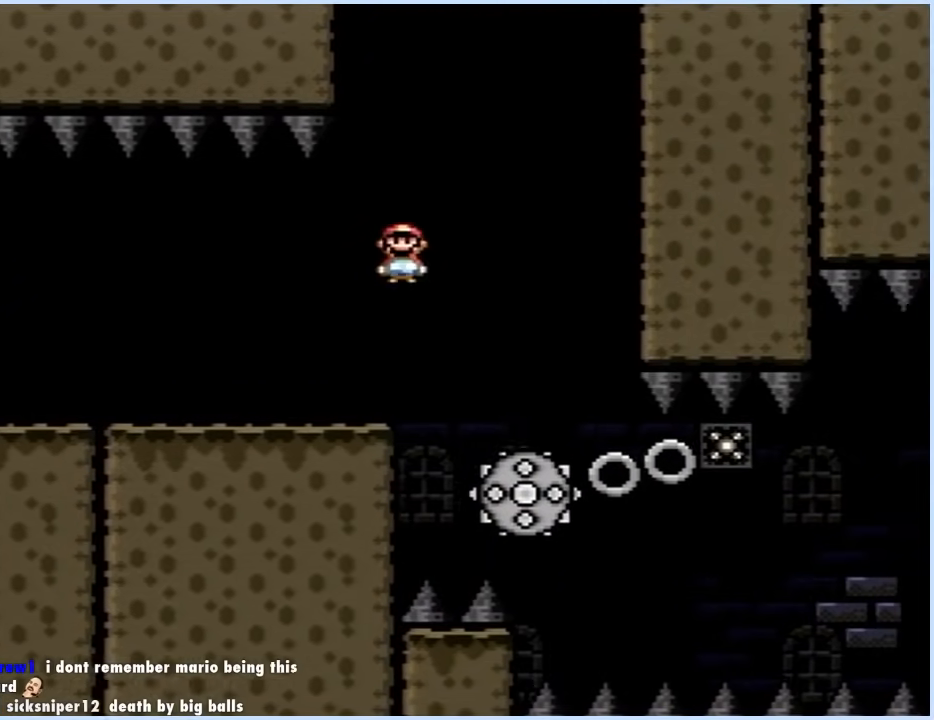
{"buttons": ["X"], "events": [[67, "A", "up"], [67, "DPAD_RIGHT", "up"], [100, "DPAD_LEFT", "down"], [400, "DPAD_LEFT", "up"], [400, "DPAD_RIGHT", "down"], [500, "DPAD_RIGHT", "up"]]}
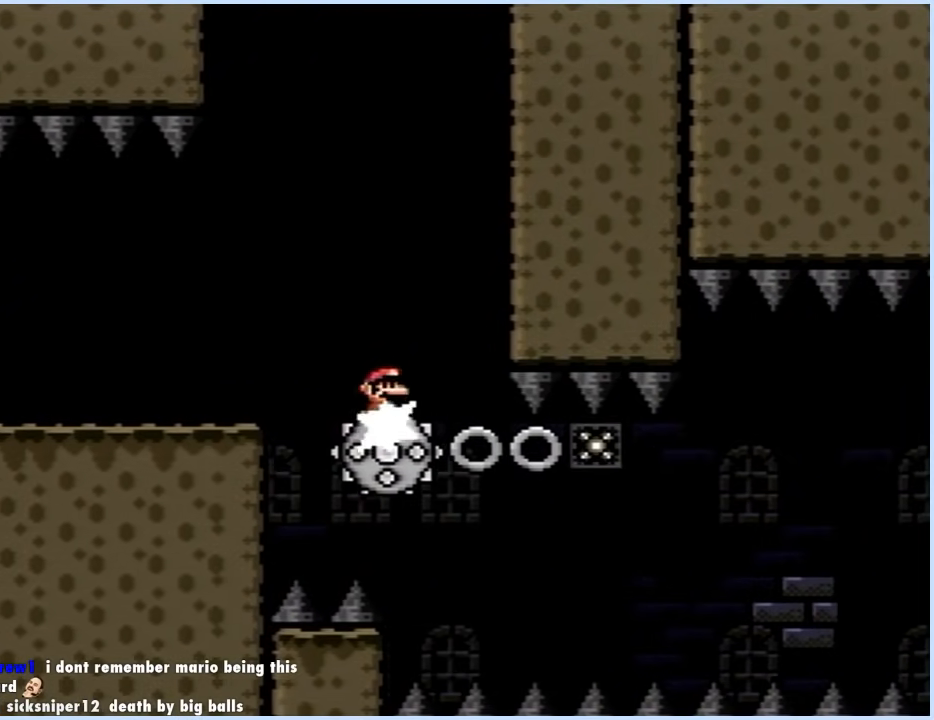
{"buttons": ["X"], "events": [[267, "DPAD_RIGHT", "down"], [350, "DPAD_RIGHT", "up"]]}
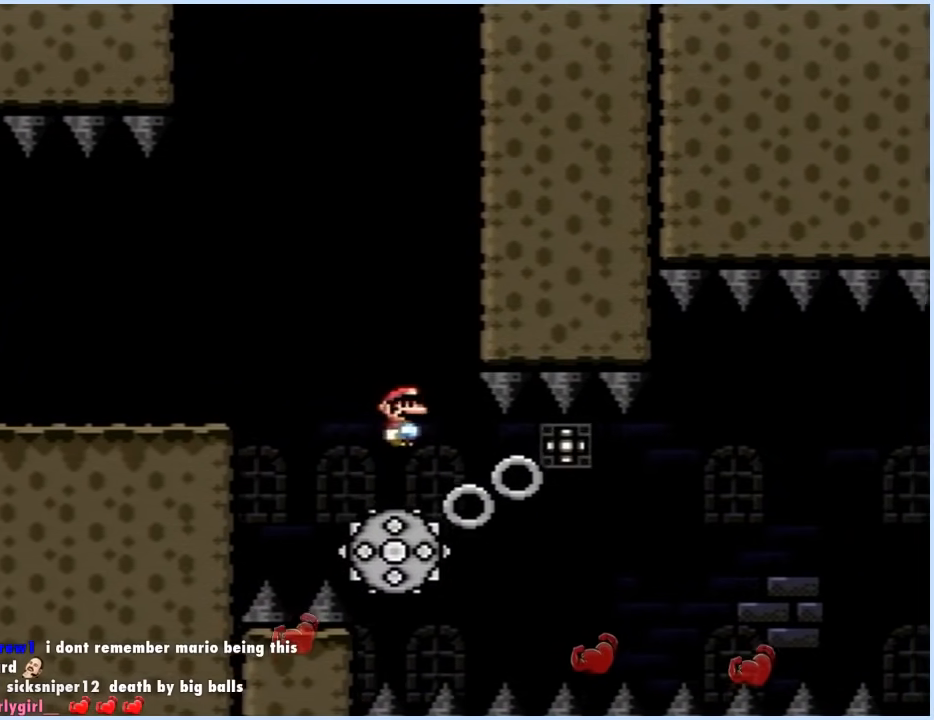
{"buttons": ["A", "X", "DPAD_RIGHT"], "events": [[133, "DPAD_RIGHT", "down"], [283, "A", "down"]]}
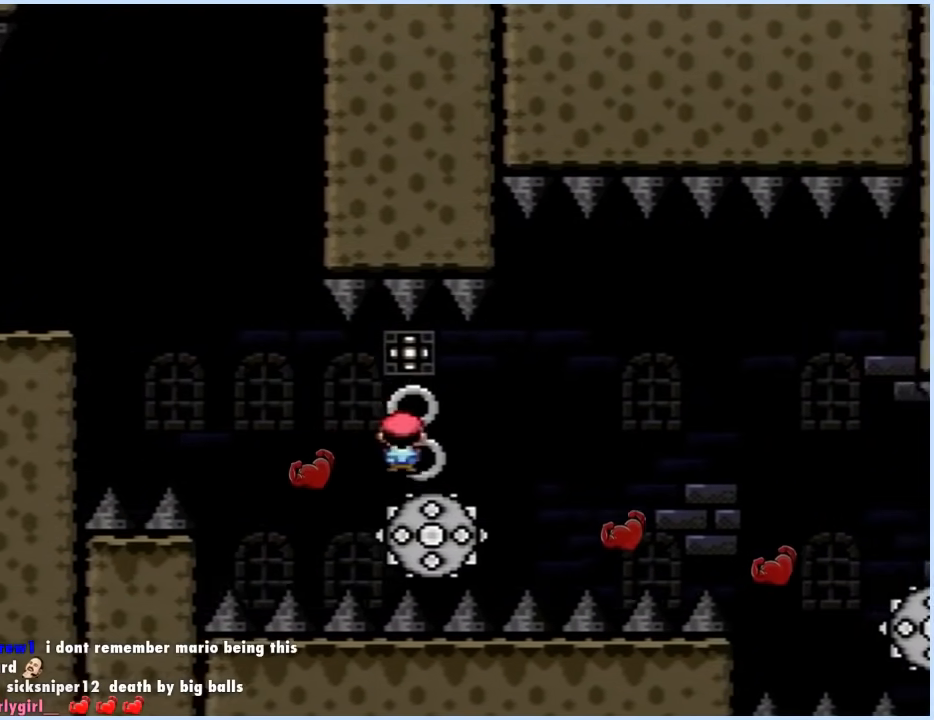
{"buttons": ["X", "DPAD_RIGHT"], "events": [[50, "A", "up"], [167, "A", "down"], [433, "A", "up"]]}
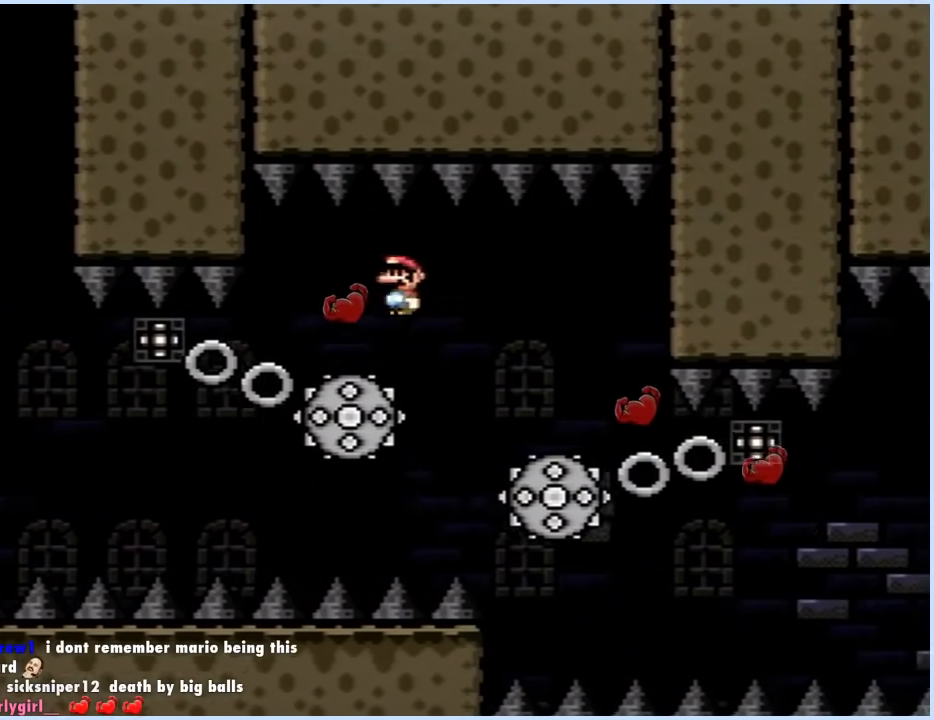
{"buttons": ["X"], "events": [[100, "DPAD_RIGHT", "up"], [117, "DPAD_LEFT", "down"], [283, "DPAD_LEFT", "up"], [317, "DPAD_RIGHT", "down"], [417, "DPAD_RIGHT", "up"]]}
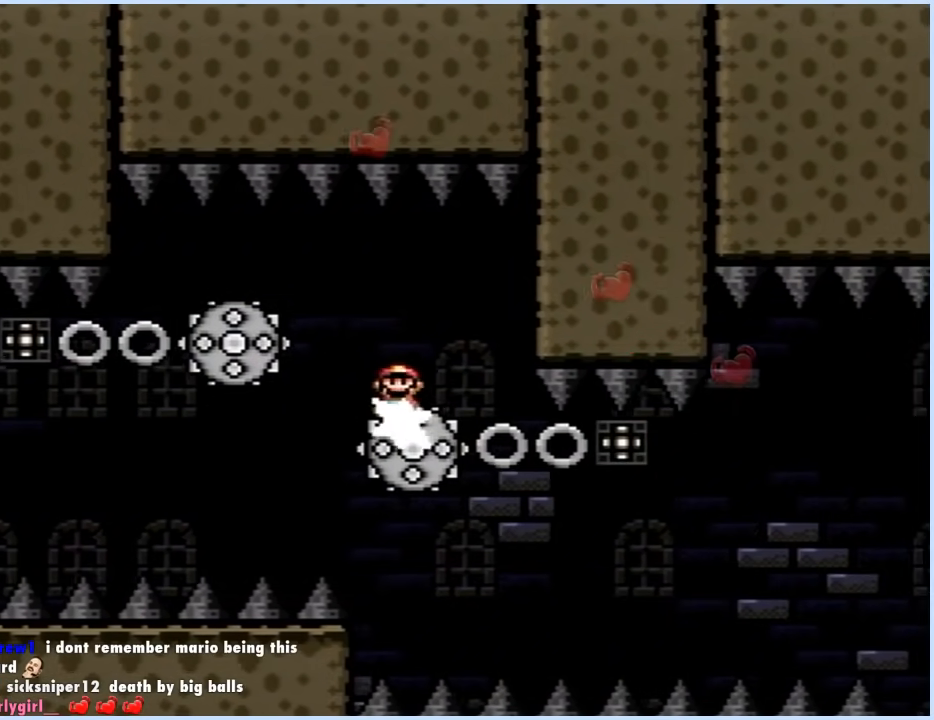
{"buttons": ["X", "DPAD_RIGHT"], "events": [[450, "DPAD_RIGHT", "down"]]}
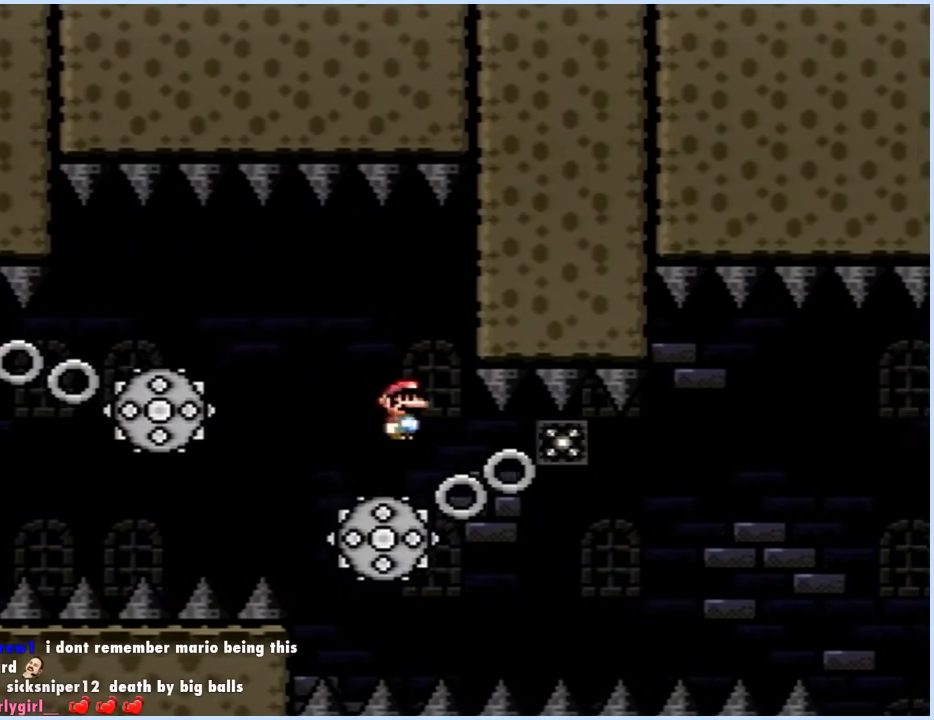
{"buttons": ["A", "X", "DPAD_RIGHT"], "events": [[33, "DPAD_RIGHT", "up"], [83, "DPAD_RIGHT", "down"], [167, "DPAD_RIGHT", "up"], [183, "DPAD_RIGHT", "down"], [350, "A", "down"]]}
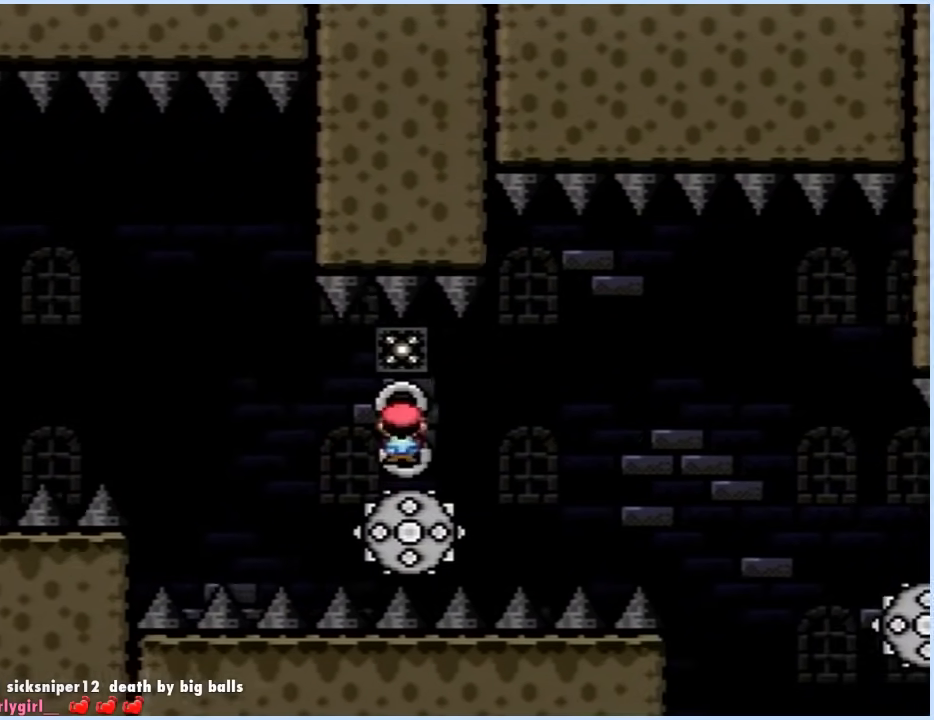
{"buttons": ["X", "DPAD_RIGHT"], "events": [[117, "A", "up"], [233, "A", "down"], [383, "A", "up"]]}
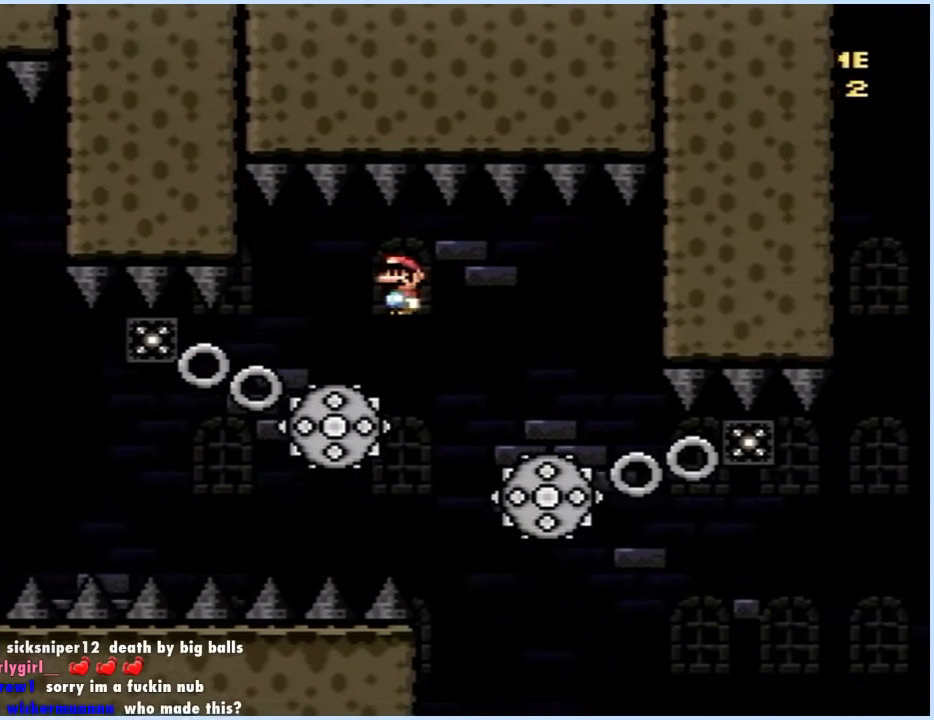
{"buttons": ["X"], "events": [[83, "DPAD_RIGHT", "up"], [100, "DPAD_UP", "down"], [117, "DPAD_LEFT", "down"], [117, "DPAD_UP", "up"], [283, "DPAD_LEFT", "up"], [300, "DPAD_RIGHT", "down"], [367, "DPAD_RIGHT", "up"]]}
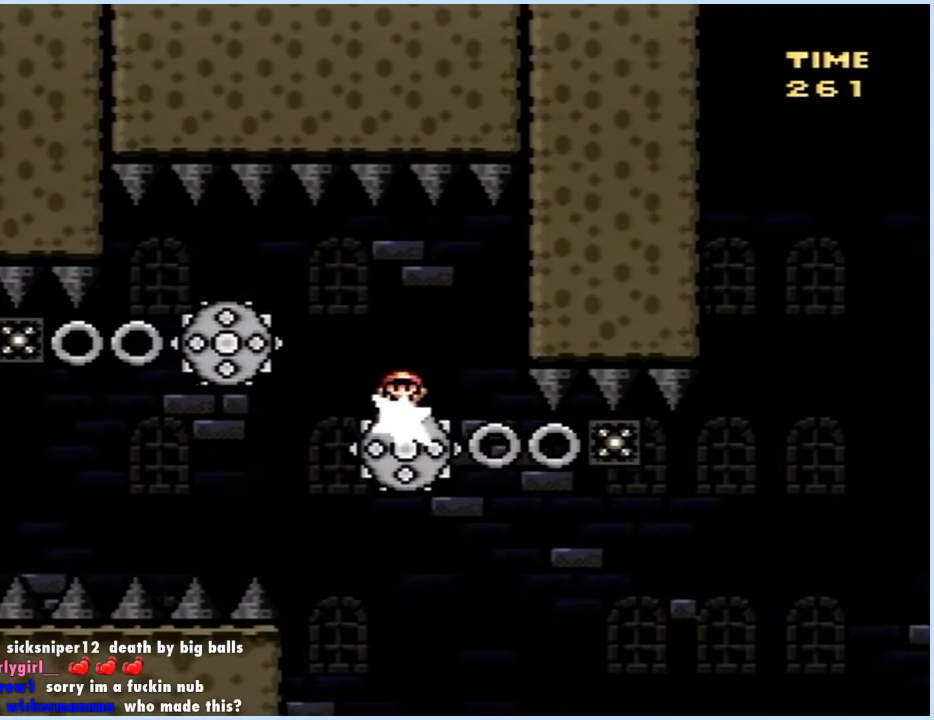
{"buttons": ["X", "DPAD_RIGHT"], "events": [[367, "DPAD_RIGHT", "down"]]}
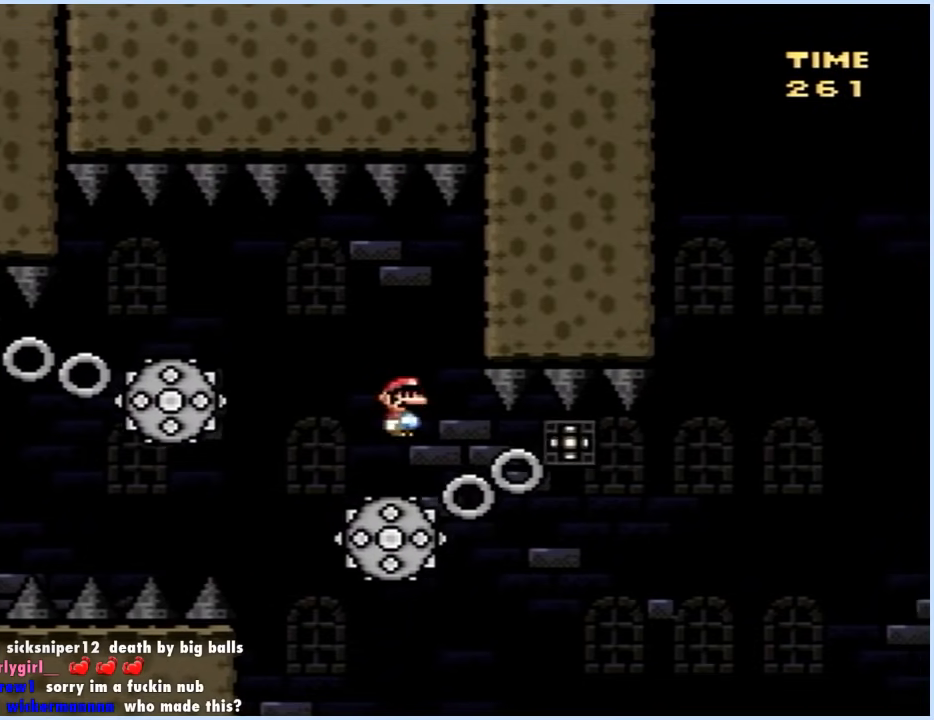
{"buttons": ["A", "X", "DPAD_RIGHT"], "events": [[50, "DPAD_RIGHT", "up"], [283, "DPAD_RIGHT", "down"], [383, "A", "down"]]}
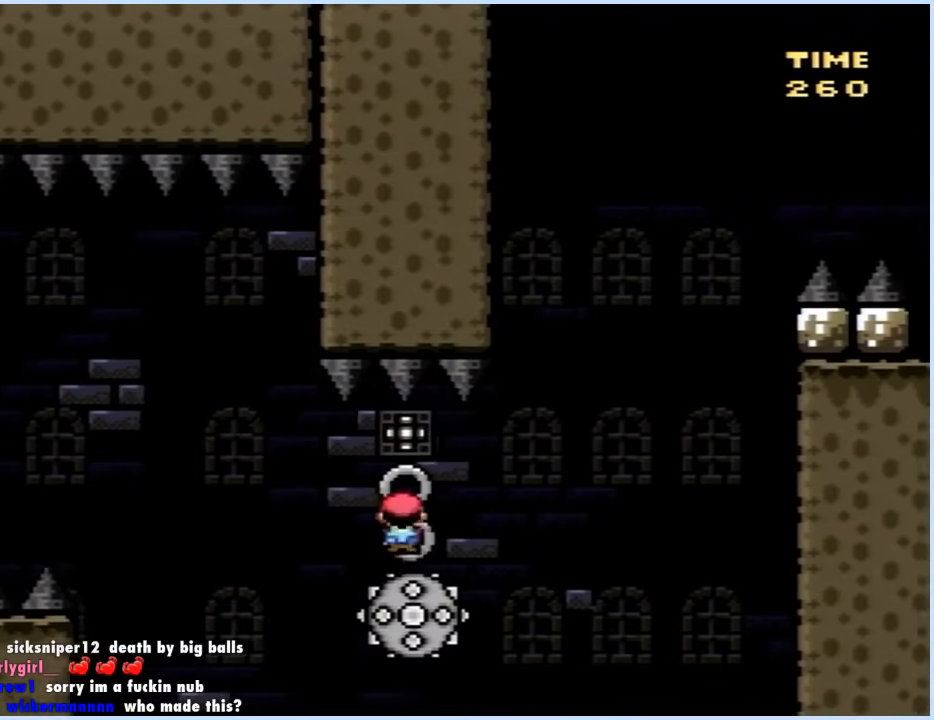
{"buttons": ["A", "X", "DPAD_RIGHT"], "events": [[167, "DPAD_RIGHT", "up"], [167, "DPAD_UP", "down"], [183, "A", "up"], [183, "DPAD_LEFT", "down"], [183, "DPAD_UP", "up"], [317, "DPAD_LEFT", "up"], [333, "DPAD_RIGHT", "down"], [367, "A", "down"]]}
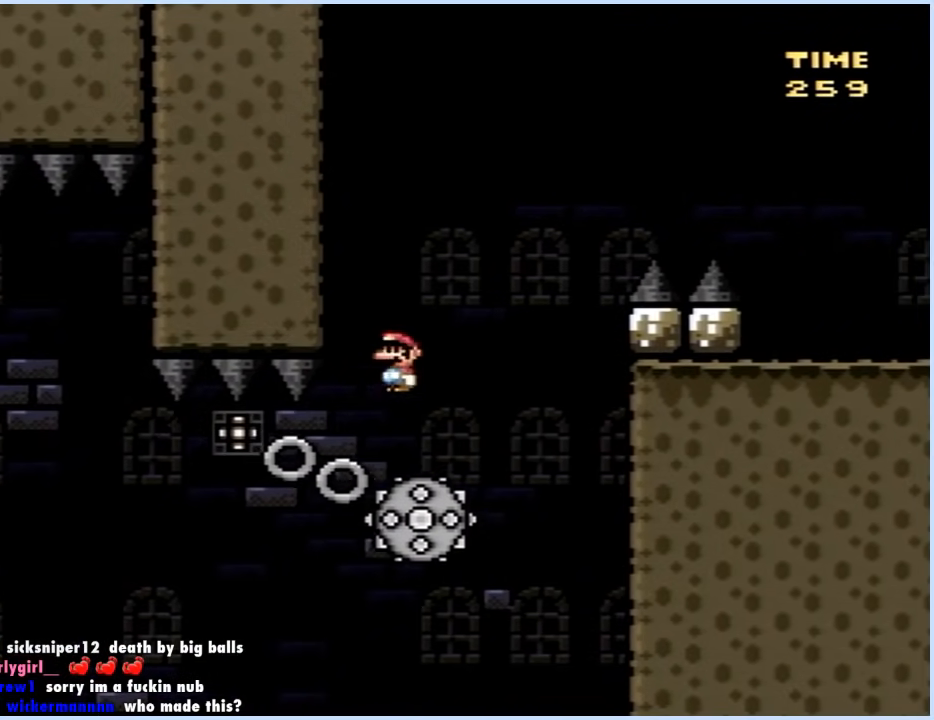
{"buttons": ["A", "X", "DPAD_RIGHT"], "events": []}
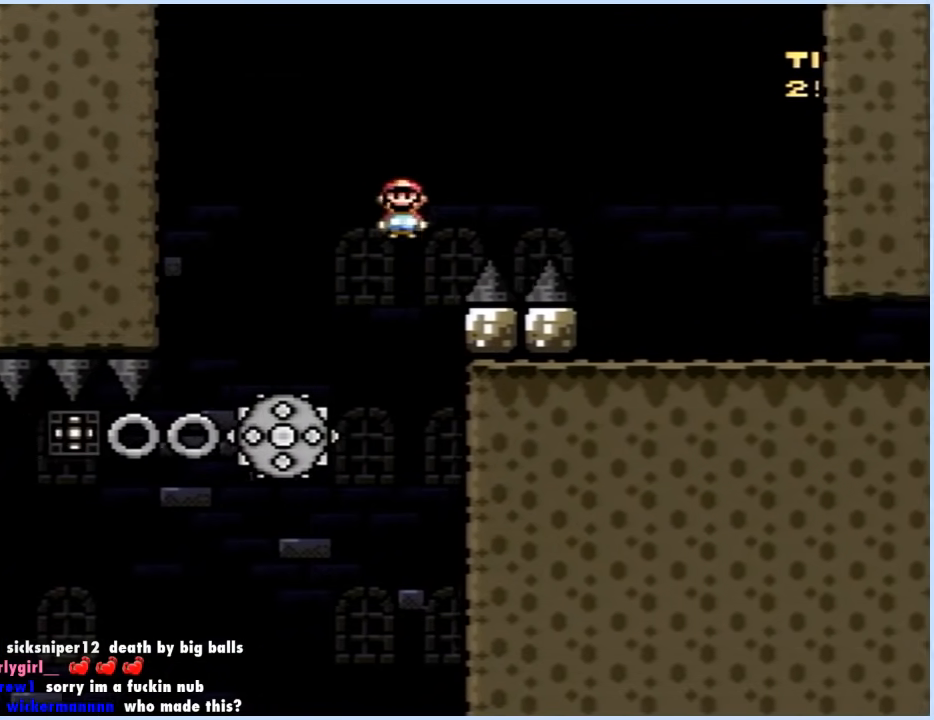
{"buttons": ["B", "Y", "DPAD_LEFT"], "events": [[233, "A", "up"], [383, "X", "up"], [417, "DPAD_RIGHT", "up"], [417, "DPAD_UP", "down"], [417, "Y", "down"], [433, "DPAD_LEFT", "down"], [433, "DPAD_UP", "up"], [467, "B", "down"]]}
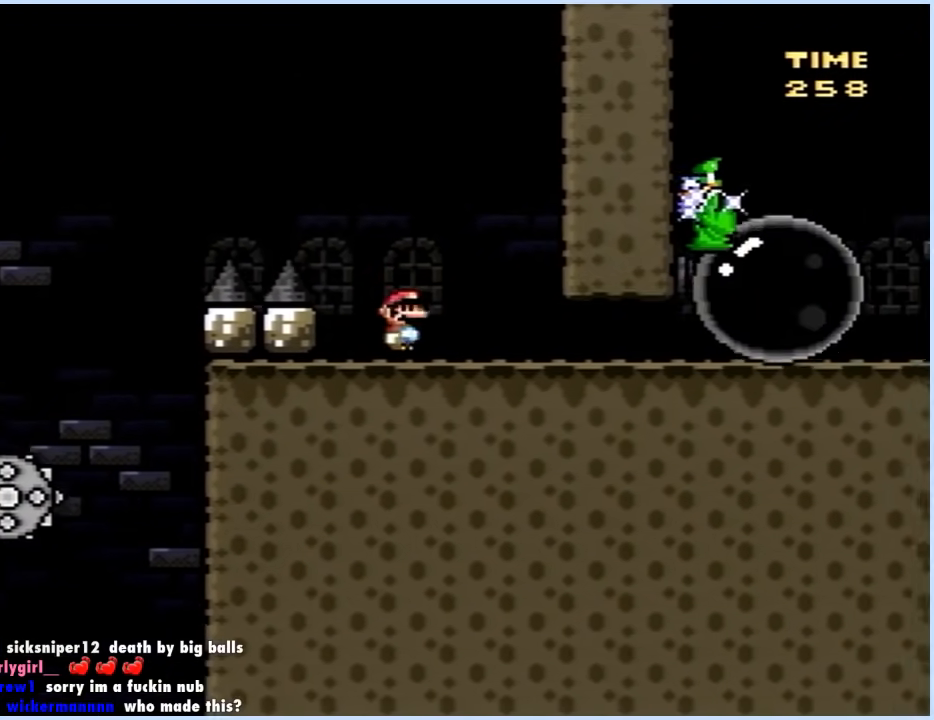
{"buttons": ["Y", "DPAD_RIGHT"], "events": [[200, "DPAD_LEFT", "up"], [217, "DPAD_RIGHT", "down"], [250, "B", "up"], [400, "DPAD_RIGHT", "up"], [450, "DPAD_RIGHT", "down"]]}
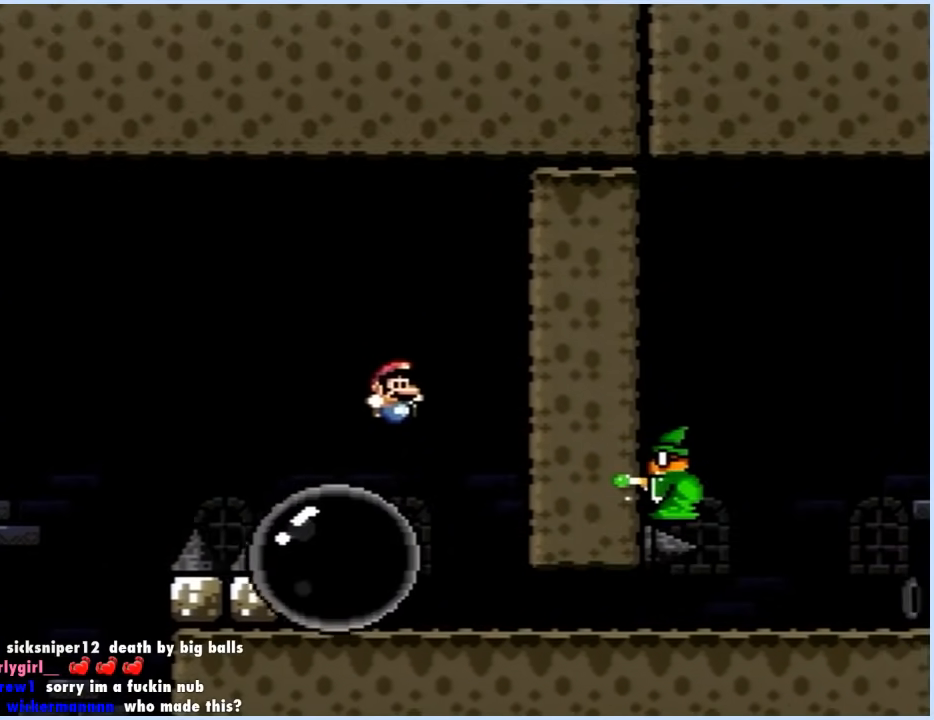
{"buttons": ["X", "DPAD_RIGHT"], "events": [[67, "Y", "up"], [83, "X", "down"]]}
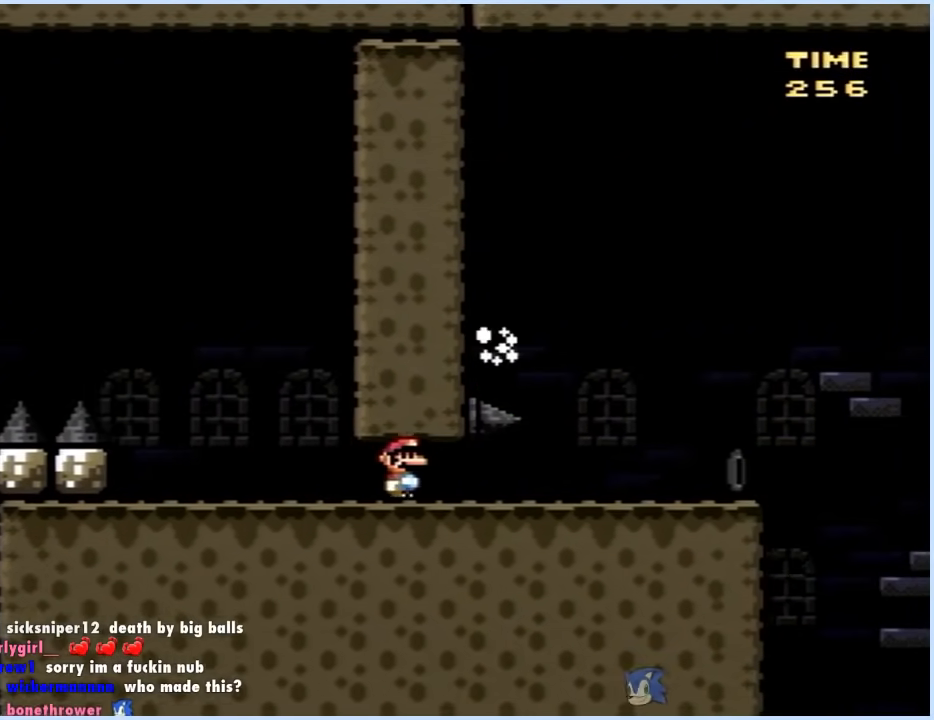
{"buttons": ["X", "DPAD_LEFT"], "events": [[467, "DPAD_RIGHT", "up"], [500, "DPAD_LEFT", "down"]]}
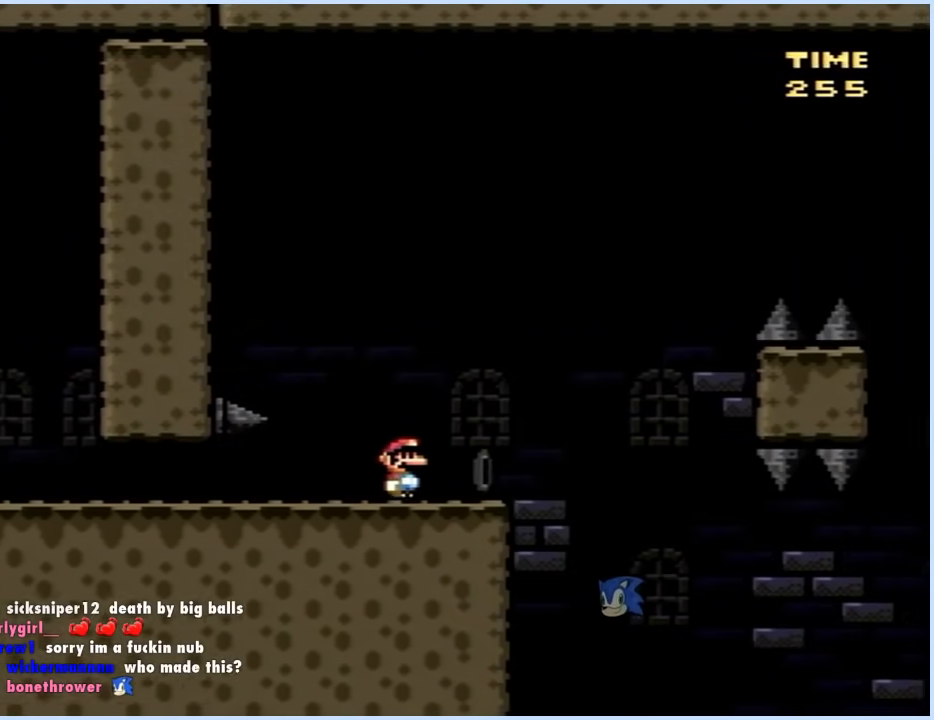
{"buttons": ["X"], "events": [[150, "DPAD_LEFT", "up"], [167, "DPAD_UP", "down"], [183, "DPAD_RIGHT", "down"], [183, "DPAD_UP", "up"], [233, "DPAD_RIGHT", "up"], [433, "DPAD_RIGHT", "down"], [483, "DPAD_RIGHT", "up"]]}
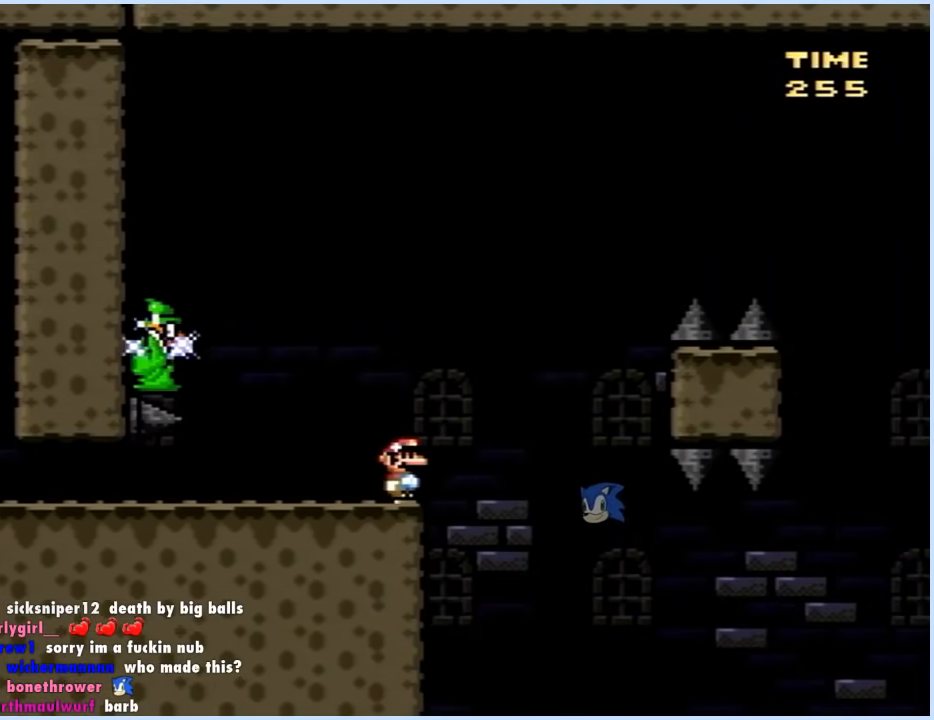
{"buttons": ["A", "X", "DPAD_RIGHT"], "events": [[450, "DPAD_RIGHT", "down"], [483, "A", "down"]]}
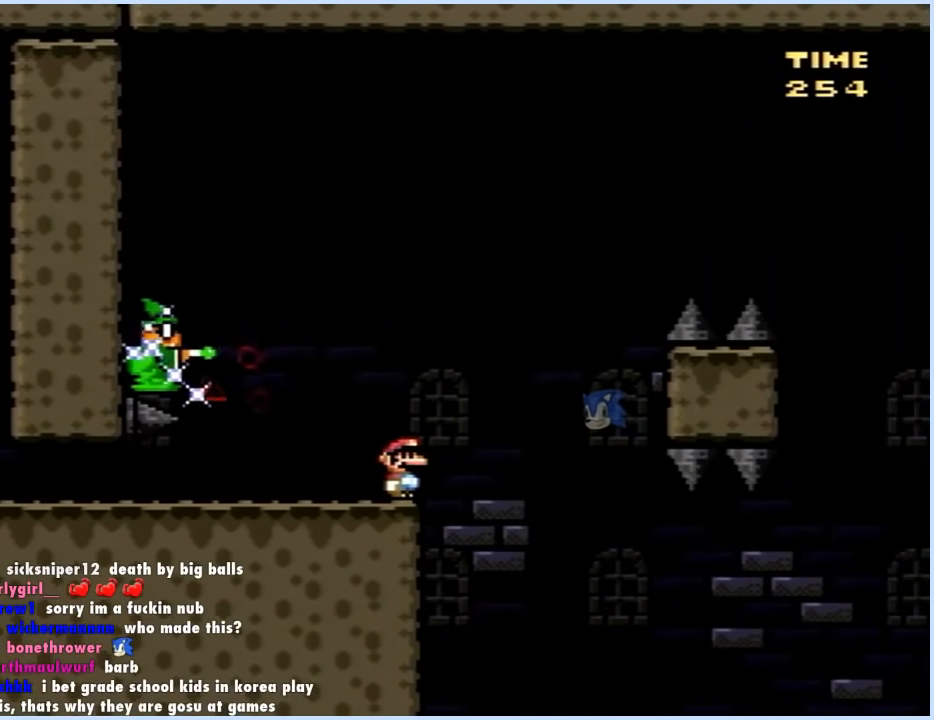
{"buttons": ["A", "X", "DPAD_RIGHT"], "events": [[100, "A", "up"], [167, "DPAD_RIGHT", "up"], [200, "DPAD_LEFT", "down"], [267, "DPAD_LEFT", "up"], [267, "DPAD_RIGHT", "down"], [367, "A", "down"]]}
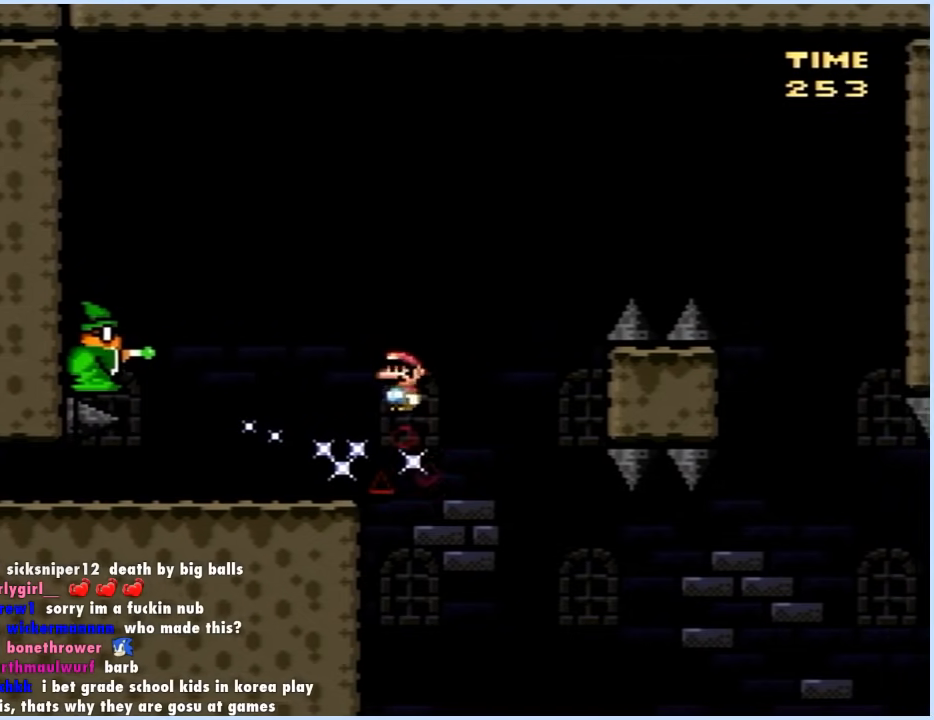
{"buttons": ["A", "X", "DPAD_RIGHT"], "events": []}
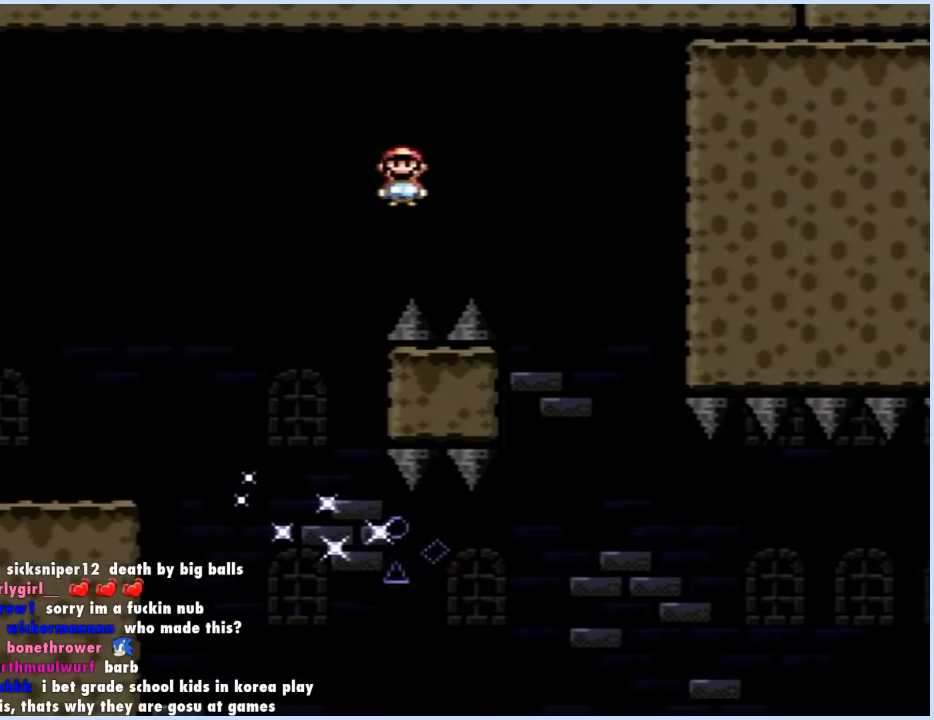
{"buttons": ["X", "DPAD_RIGHT"], "events": [[17, "A", "up"], [183, "DPAD_RIGHT", "up"], [200, "DPAD_LEFT", "down"], [250, "DPAD_LEFT", "up"], [250, "DPAD_UP", "down"], [267, "DPAD_RIGHT", "down"], [267, "DPAD_UP", "up"]]}
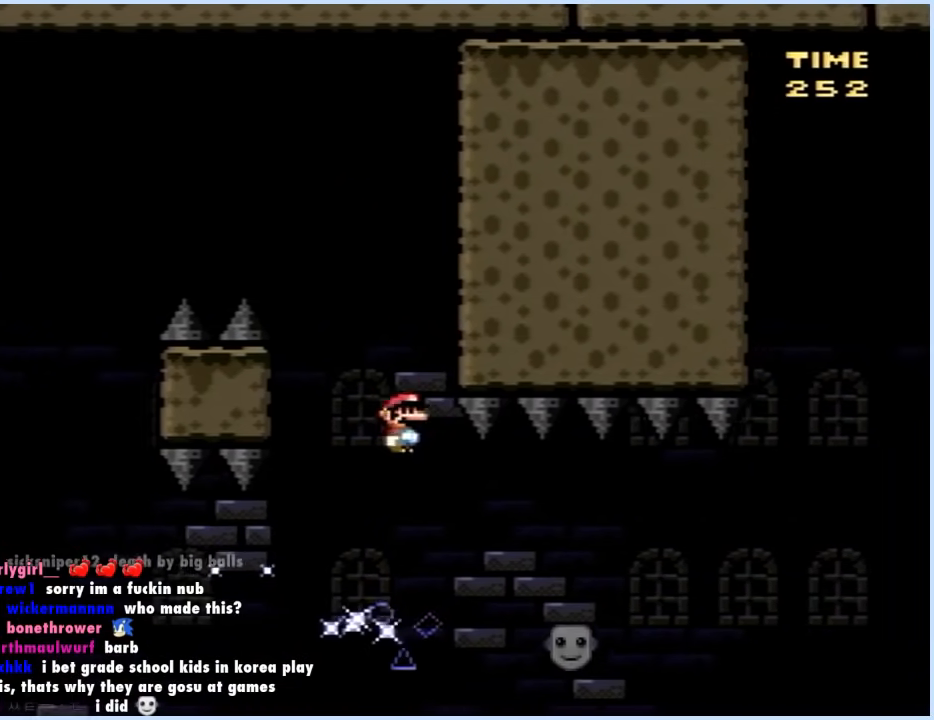
{"buttons": ["A", "X"], "events": [[150, "DPAD_RIGHT", "up"], [167, "DPAD_LEFT", "down"], [217, "DPAD_LEFT", "up"], [217, "DPAD_RIGHT", "down"], [250, "A", "down"], [500, "DPAD_RIGHT", "up"]]}
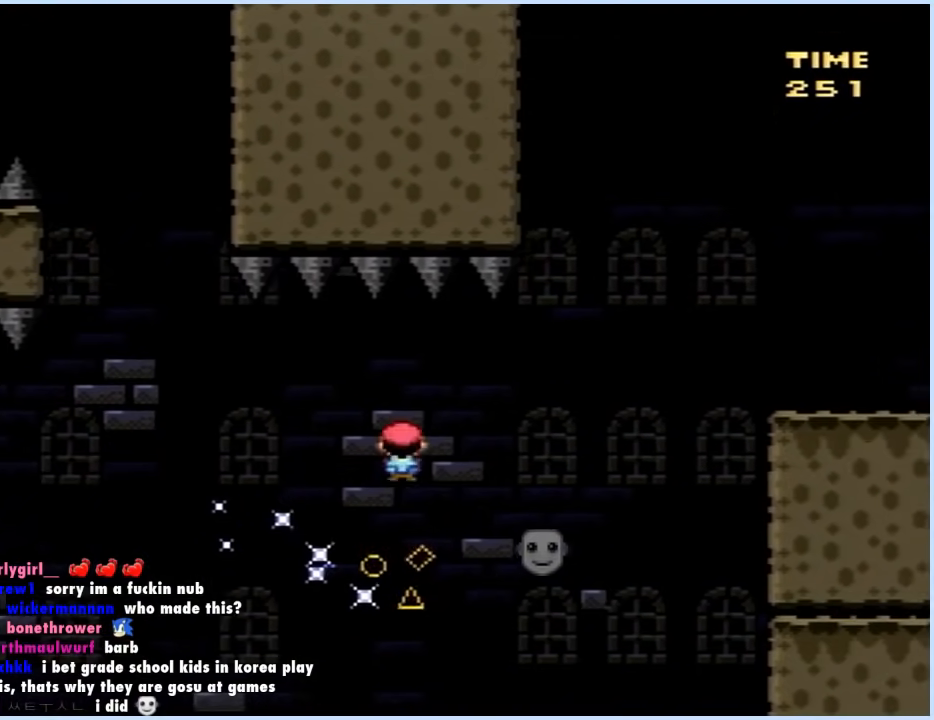
{"buttons": ["A", "X", "DPAD_RIGHT"], "events": [[67, "DPAD_RIGHT", "down"]]}